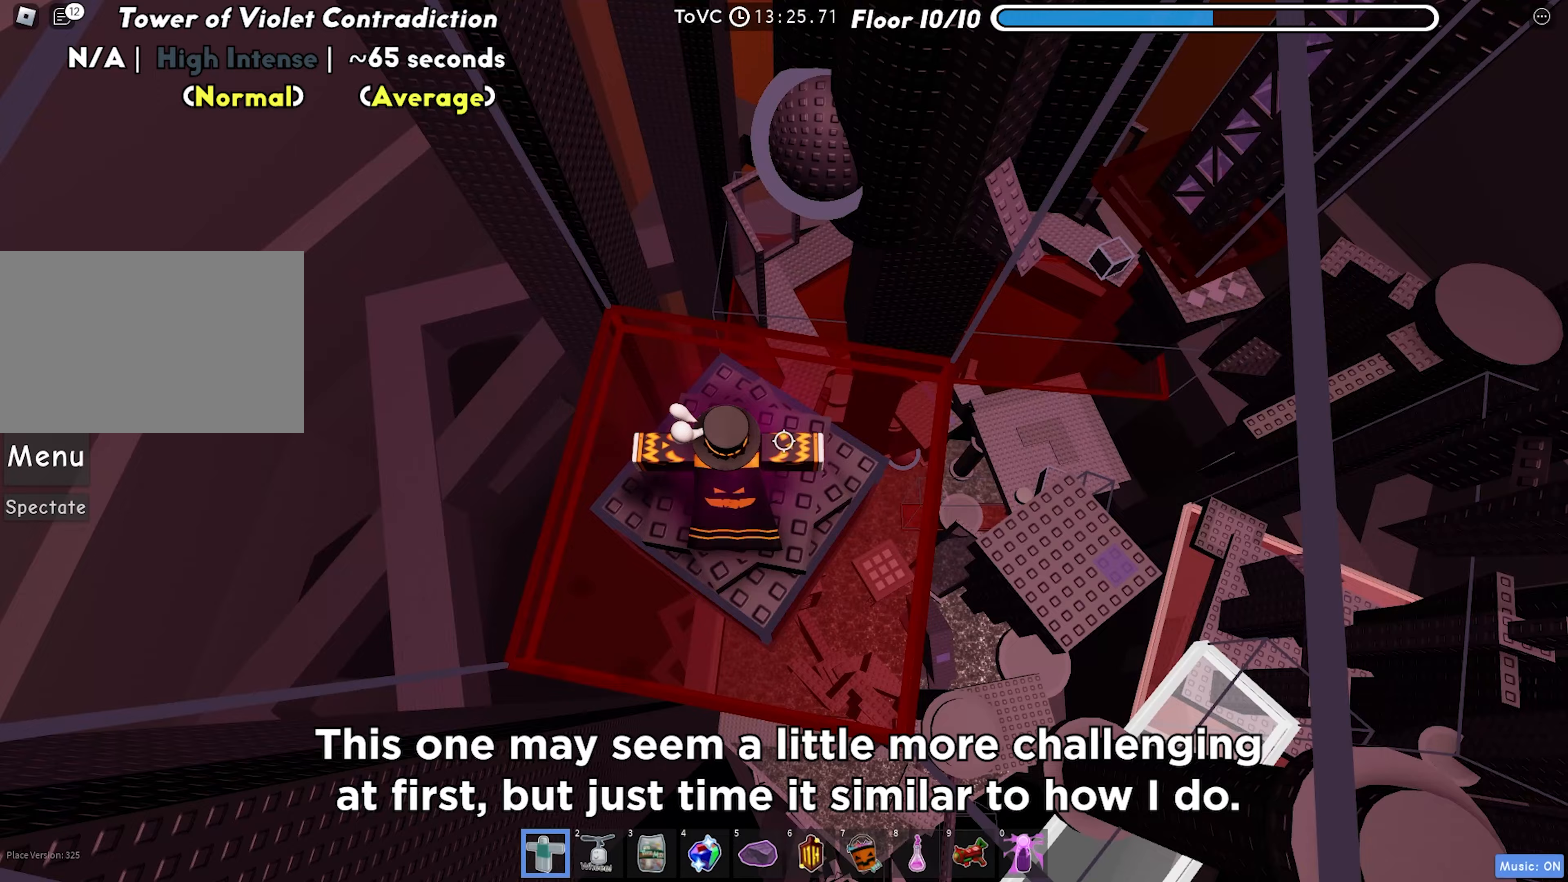
Gameplay with keyboard; each line is a JSON object with the keys held at the frame after it. "events" lists presses ("down") and releases ("up") of "a", "ctrl", "d", "f", "r", "s", "shift", "space", "tab" and "w" between this image and that frame as [ms after this image, input, new state], when the widget could be followed in between. No other keys are recorded. Mouse input is not recorded.
{"keys": ["w"], "events": [[150, "w", "down"], [367, "space", "down"], [500, "space", "up"]]}
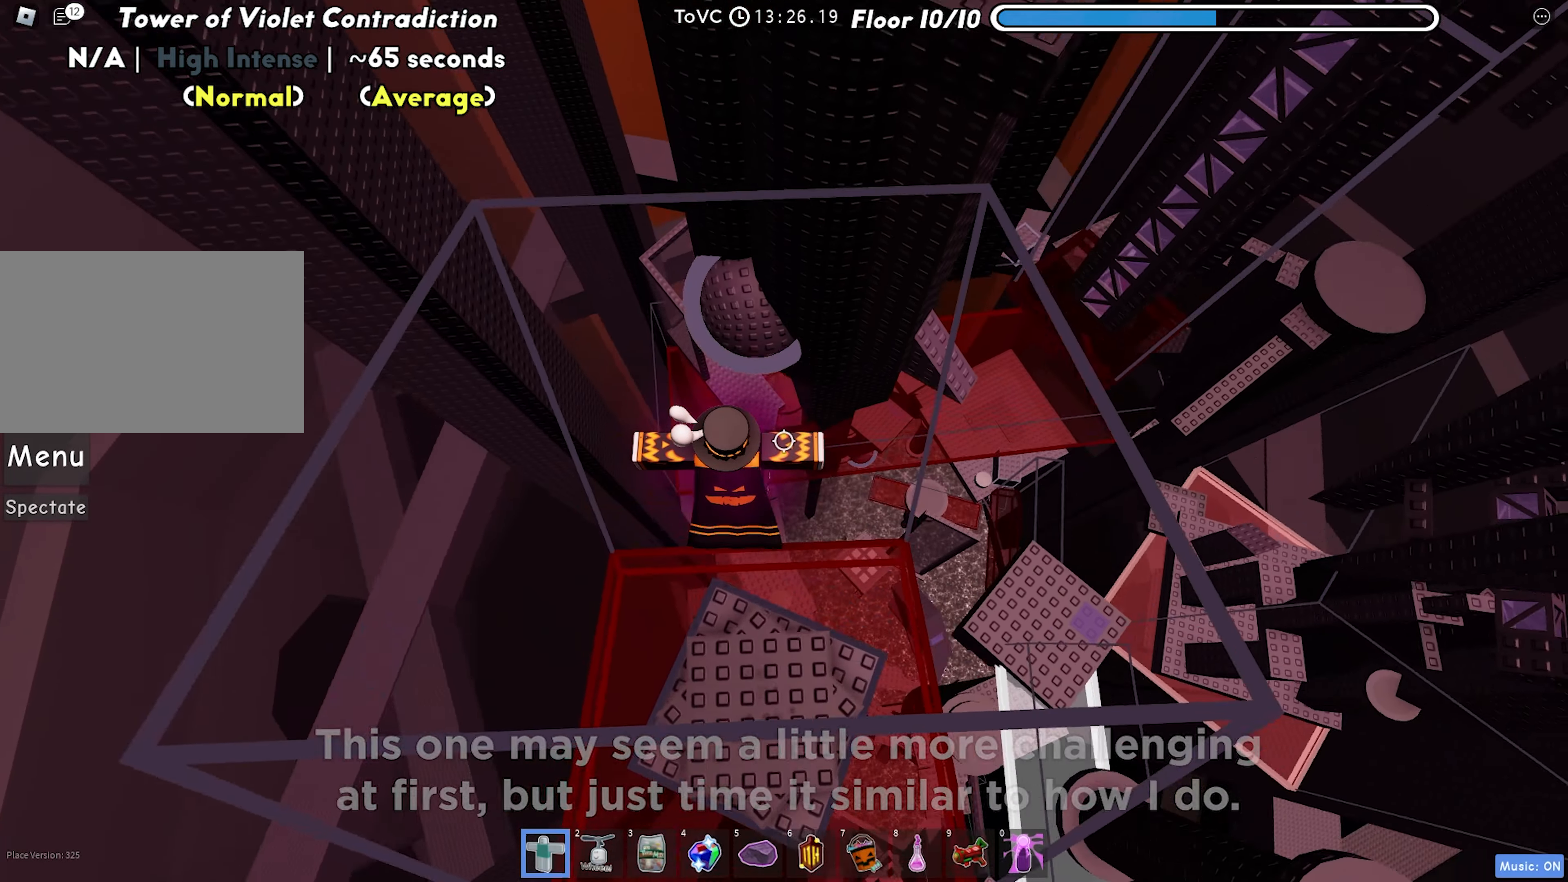
{"keys": ["w"], "events": []}
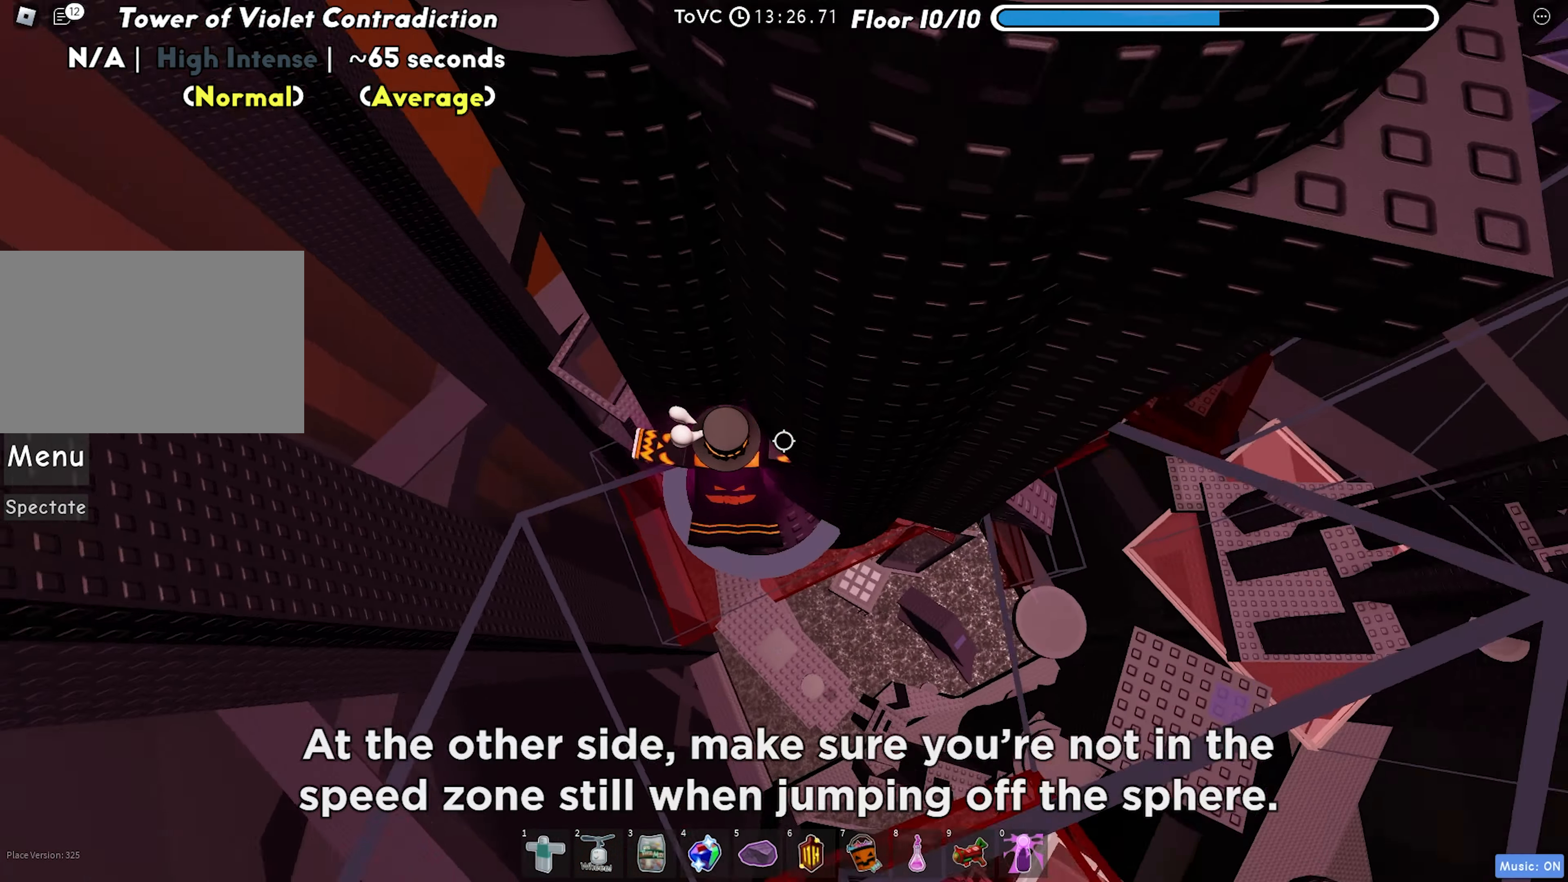
{"keys": [], "events": [[100, "w", "up"], [117, "d", "down"], [283, "d", "up"]]}
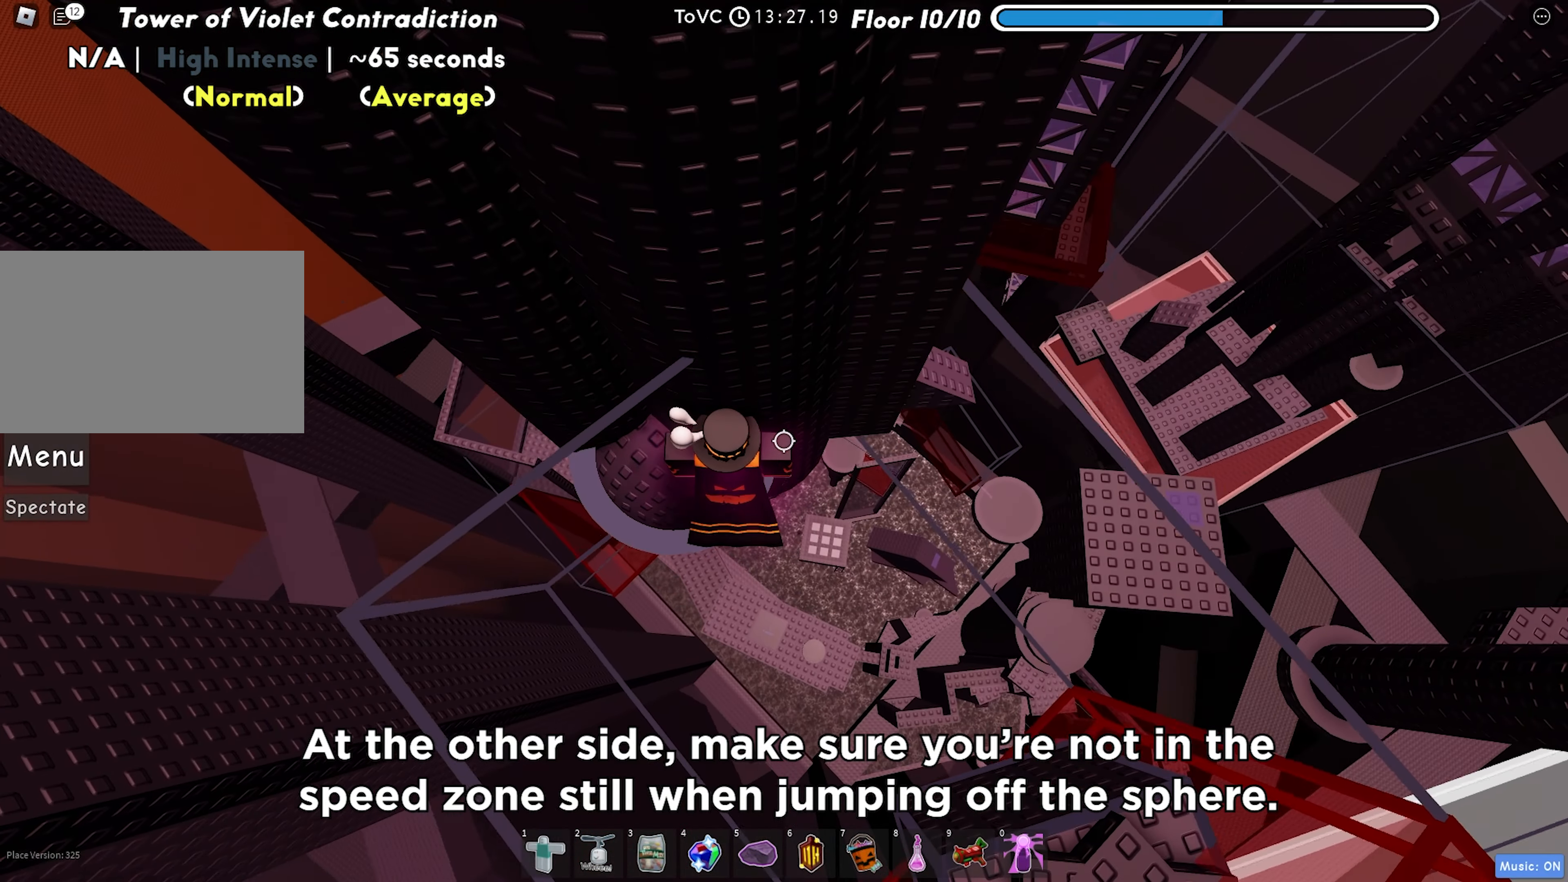
{"keys": [], "events": []}
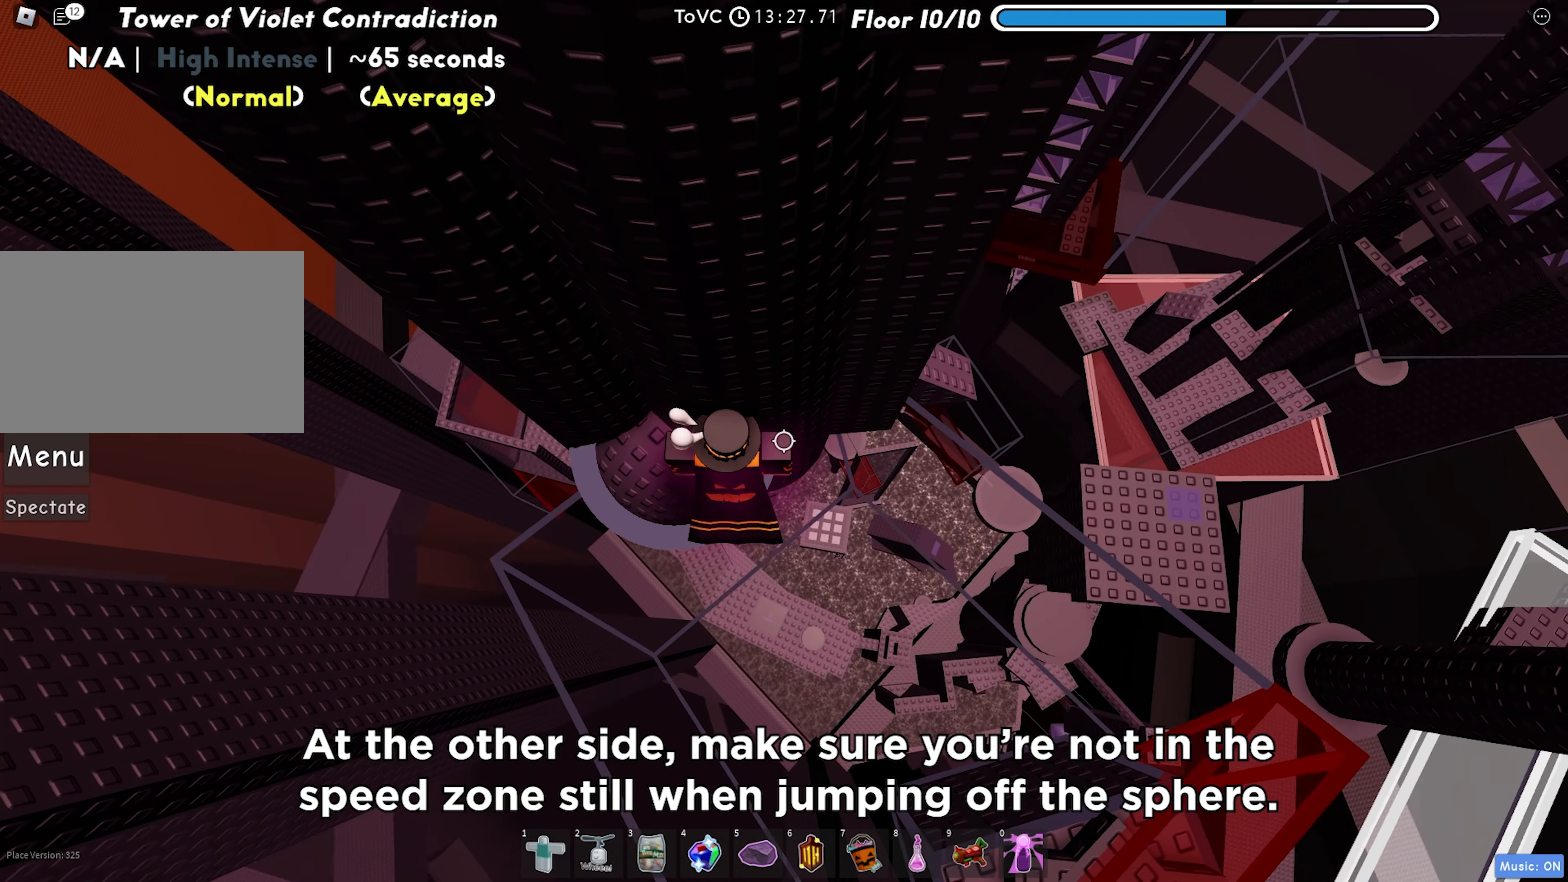
{"keys": ["d"], "events": [[117, "d", "down"], [250, "space", "down"], [367, "space", "up"]]}
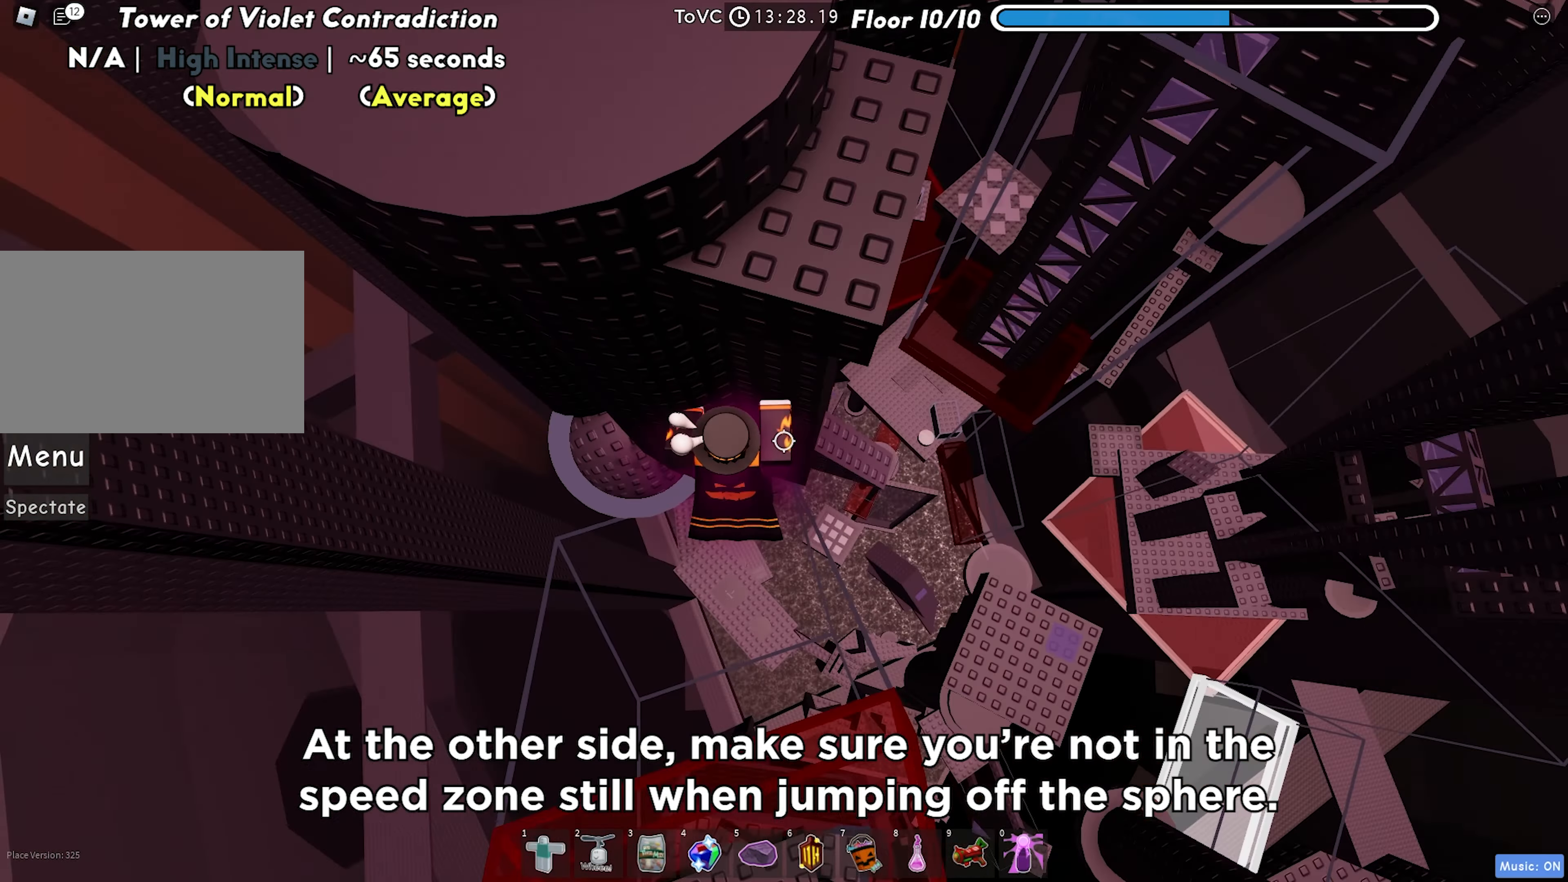
{"keys": ["d", "w"], "events": [[433, "w", "down"]]}
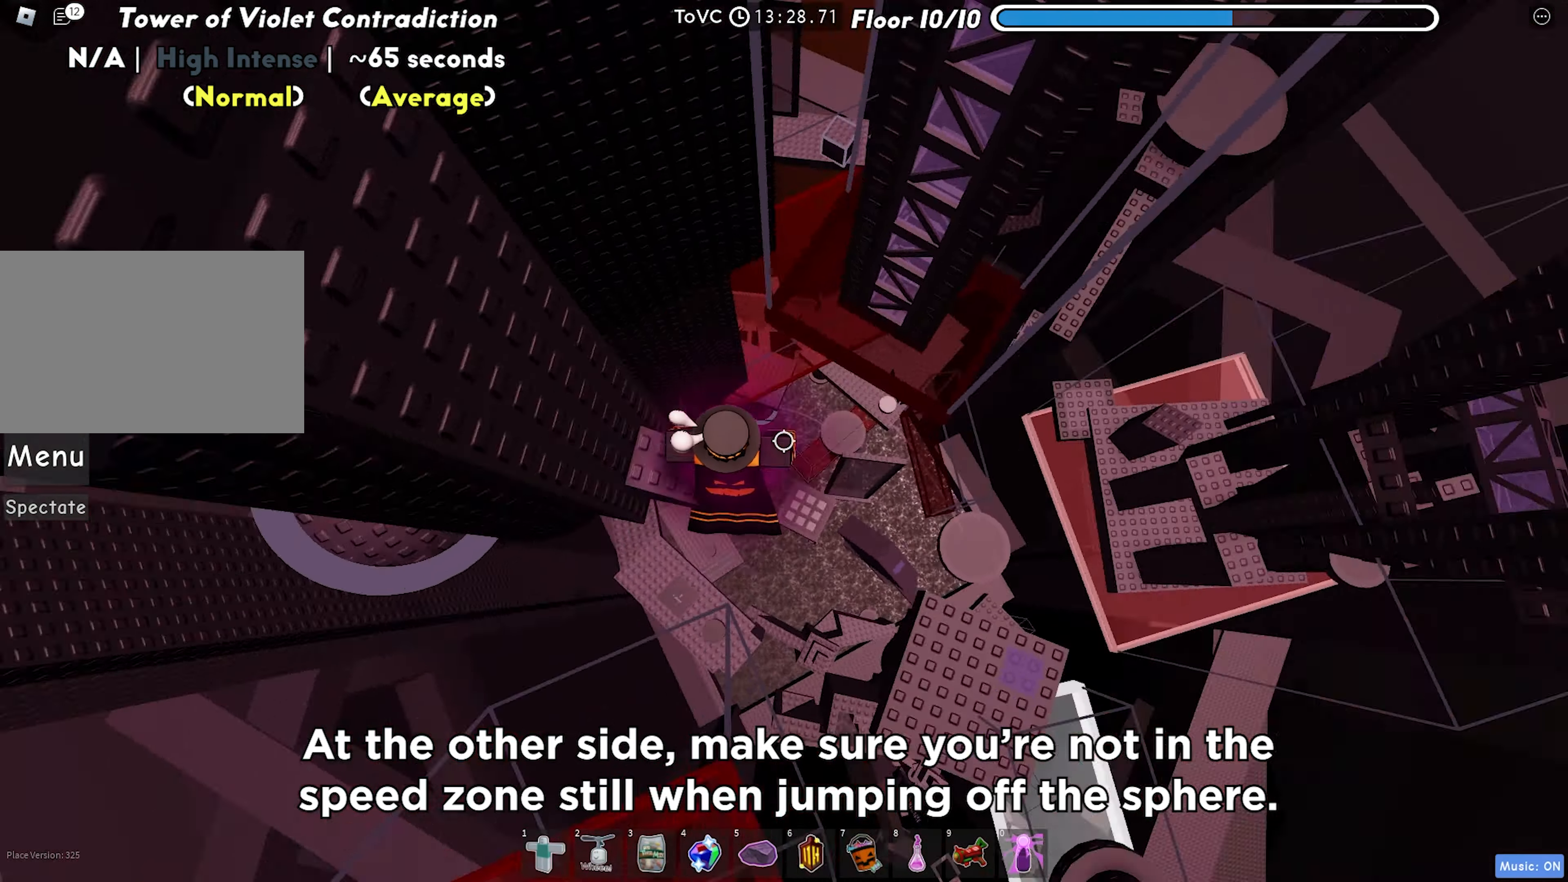
{"keys": ["w"], "events": [[33, "space", "down"], [83, "d", "up"], [150, "space", "up"]]}
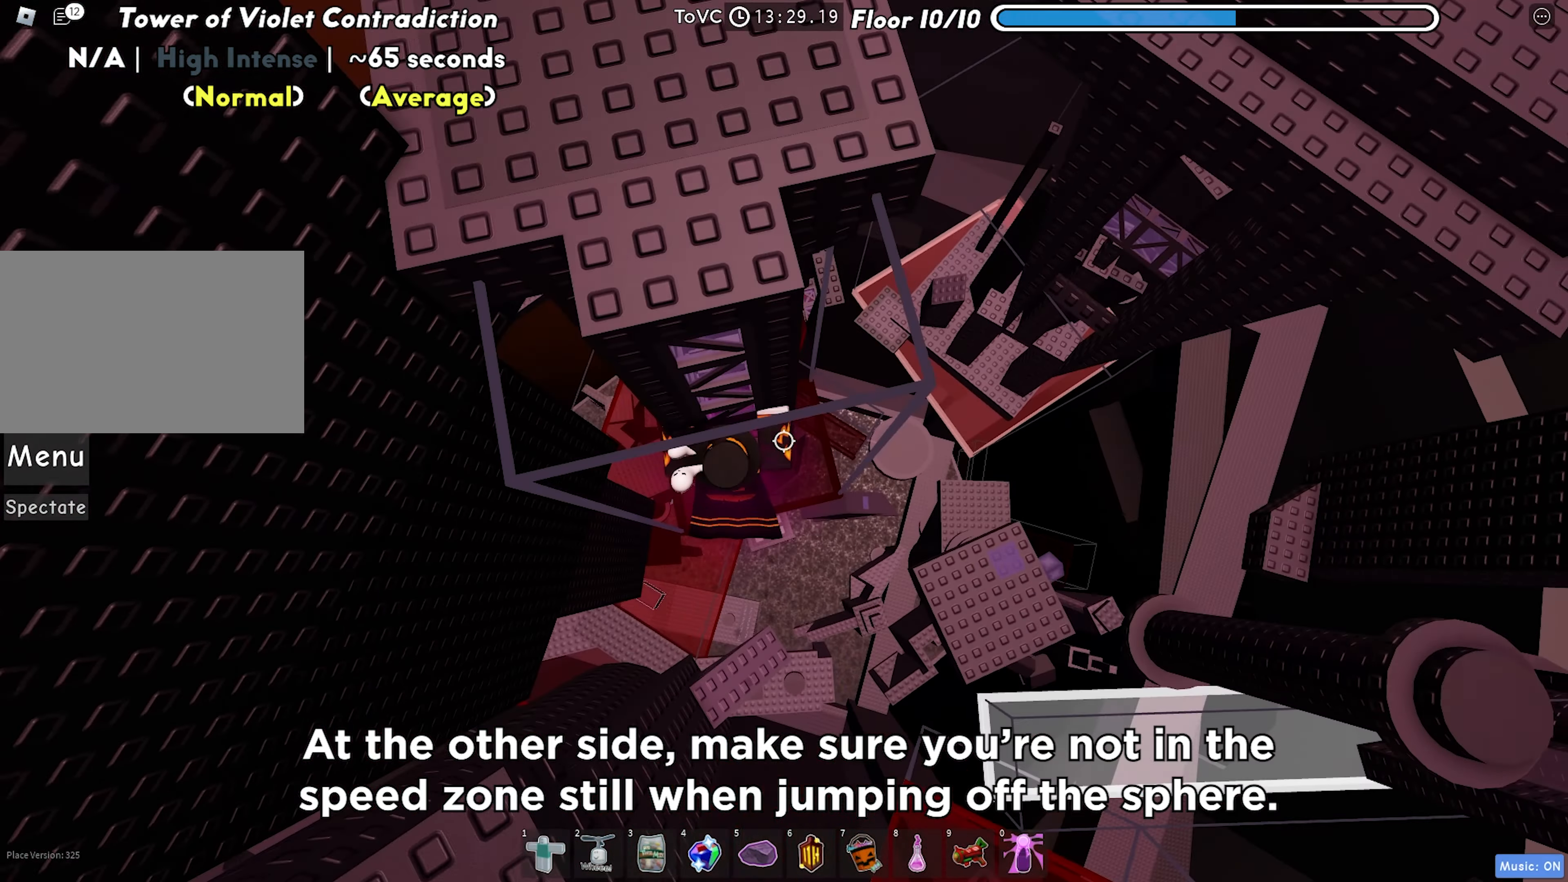
{"keys": ["w"], "events": []}
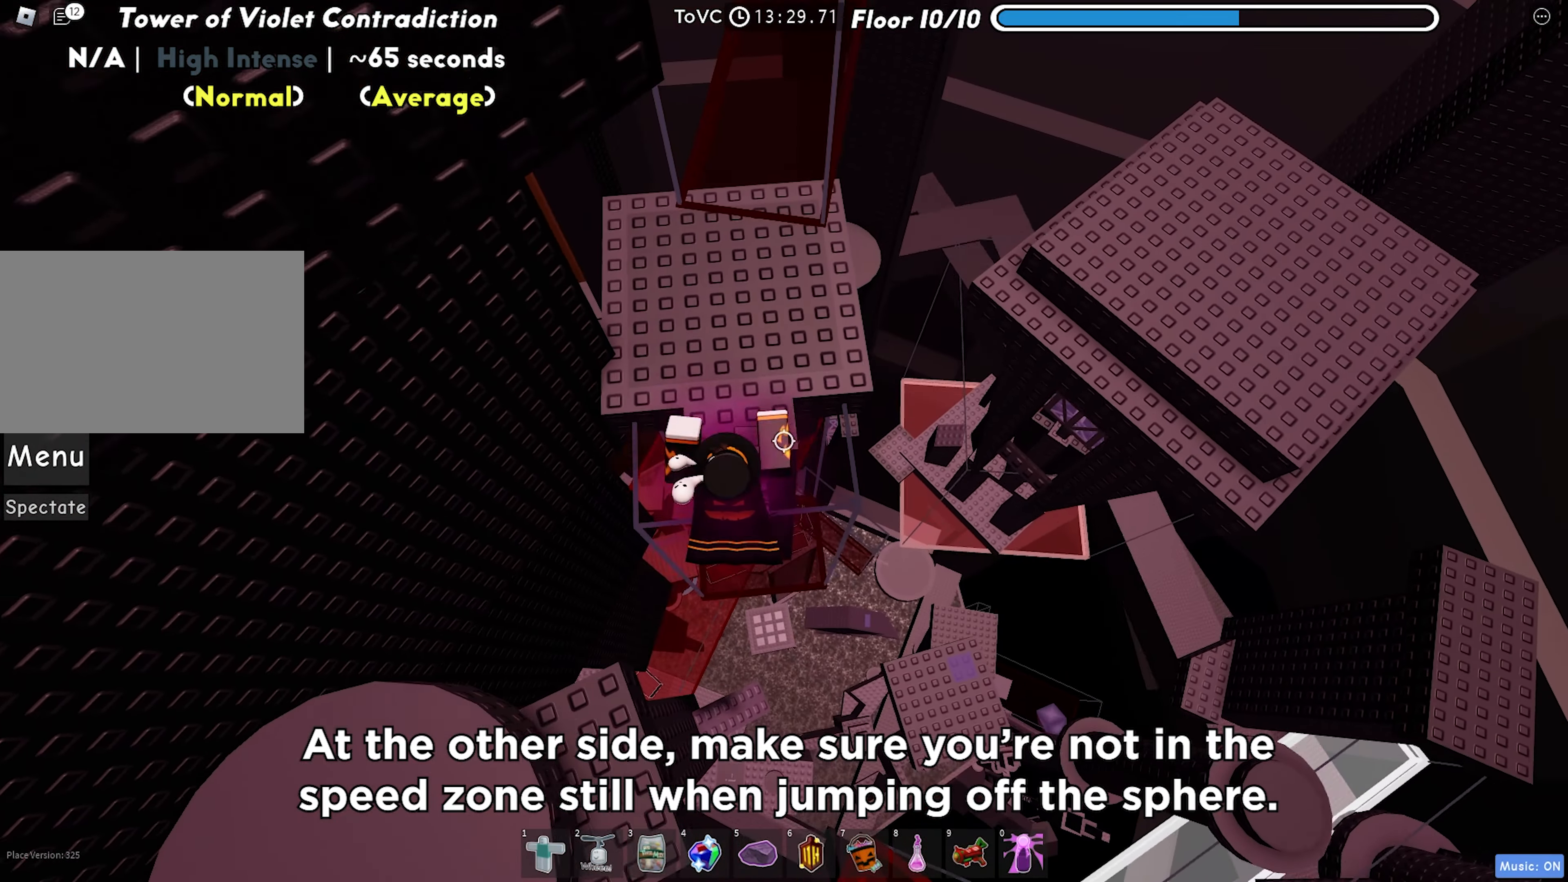
{"keys": ["d", "w"], "events": [[217, "w", "up"], [417, "d", "down"], [450, "w", "down"]]}